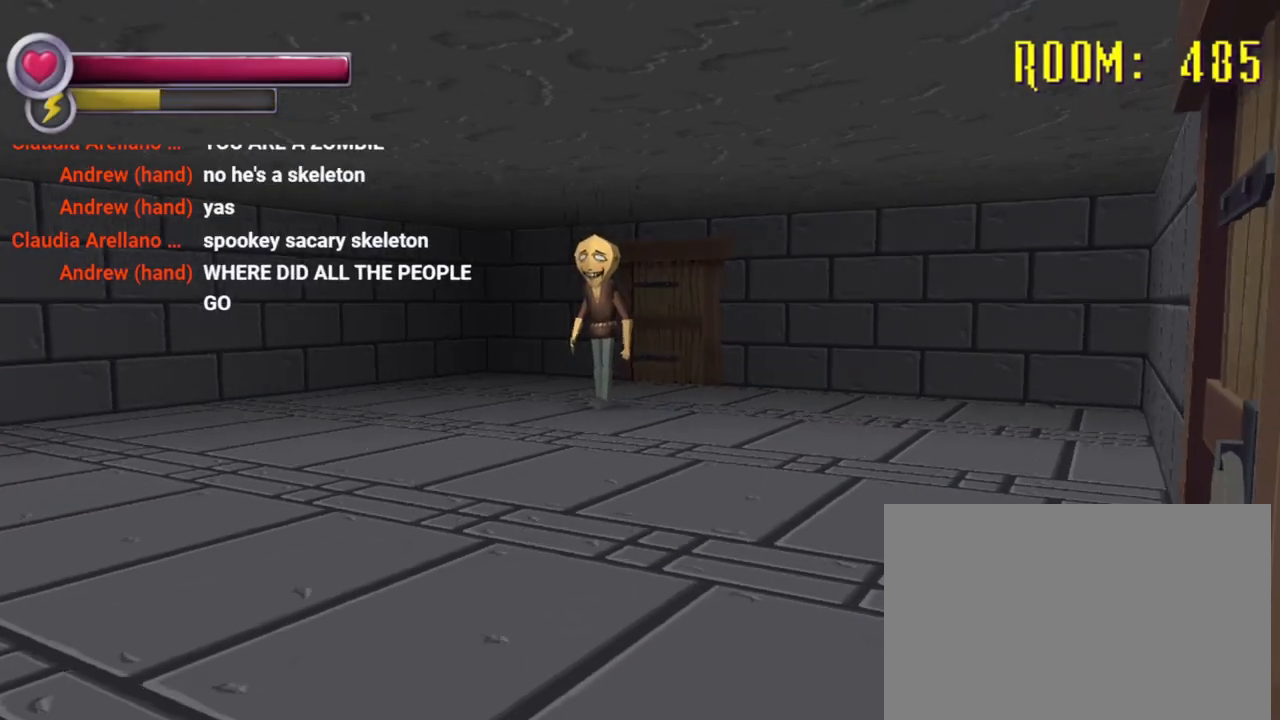
Gameplay with a controller (PlayStation layout); each line is a JSON object with the inputs held at the frame after it. "events" lists button and stick changes between this image and that frame as [ms after this image, input, new state], when the widget could be followed in between. Not read: L3 R3.
{"buttons": ["CROSS"], "left_stick": "center", "right_stick": "center", "events": [[100, "left_stick", "right"], [133, "CROSS", "up"], [167, "left_stick", "up-right"], [500, "CROSS", "down"], [500, "left_stick", "center"]]}
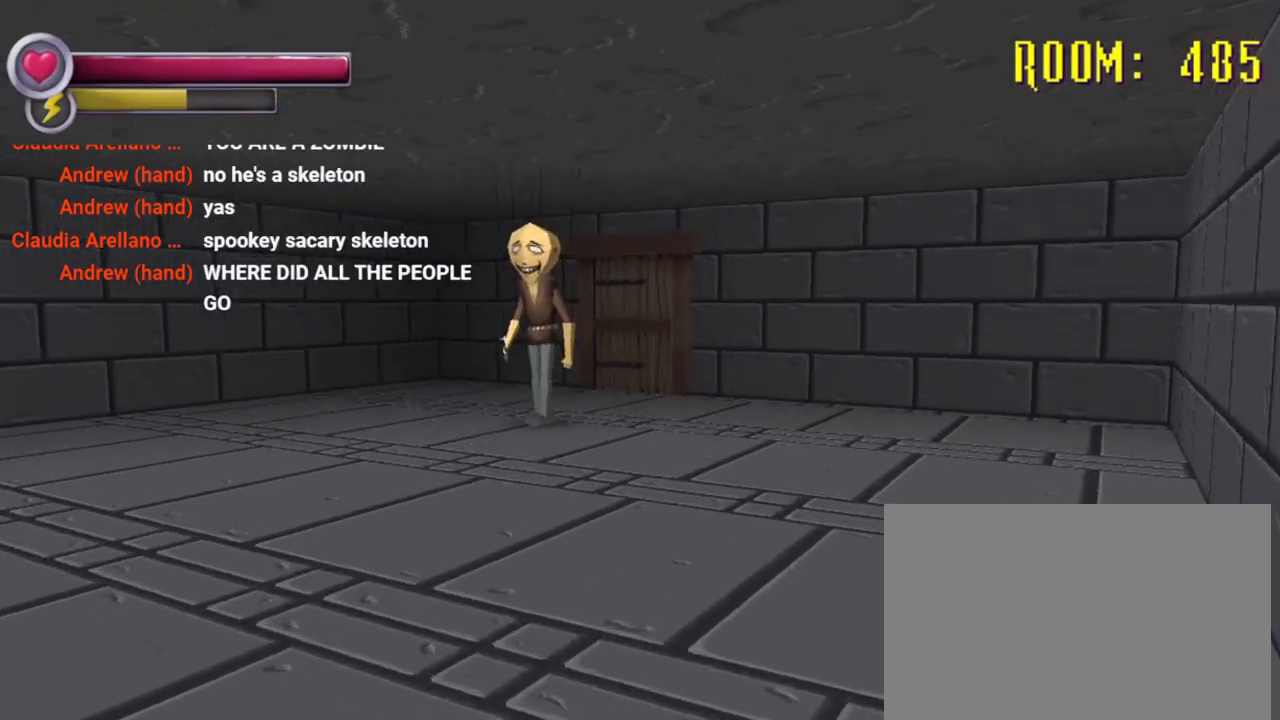
{"buttons": [], "left_stick": "center", "right_stick": "center", "events": [[67, "CROSS", "up"]]}
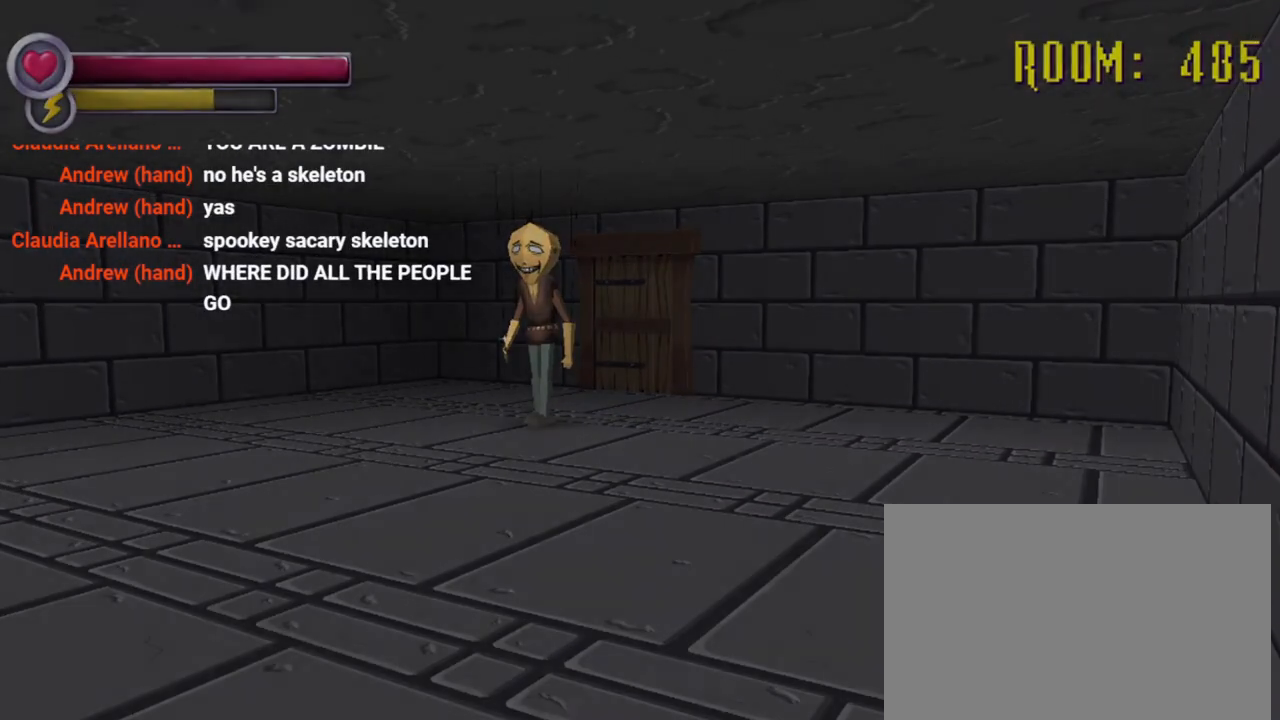
{"buttons": ["R2"], "left_stick": "down", "right_stick": "center", "events": [[333, "R2", "down"], [333, "START", "down"], [333, "left_stick", "down-right"], [400, "START", "up"], [500, "left_stick", "down"]]}
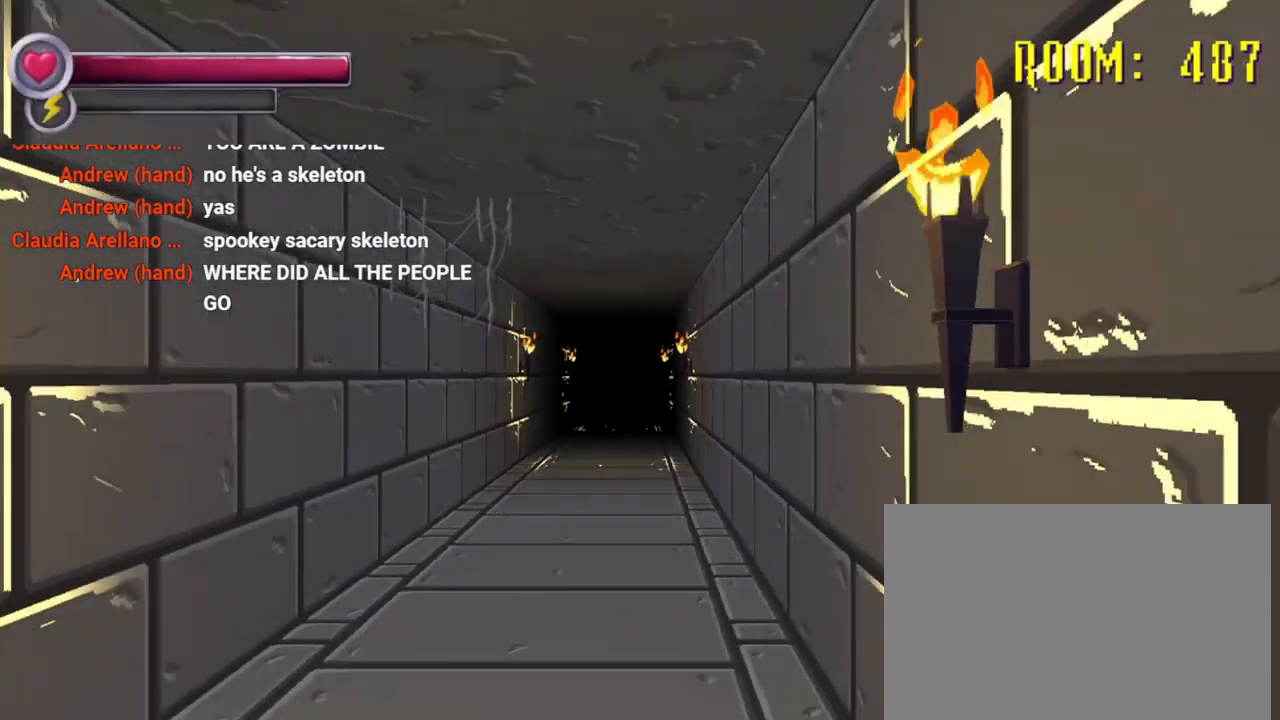
{"buttons": ["R2"], "left_stick": "down", "right_stick": "center", "events": []}
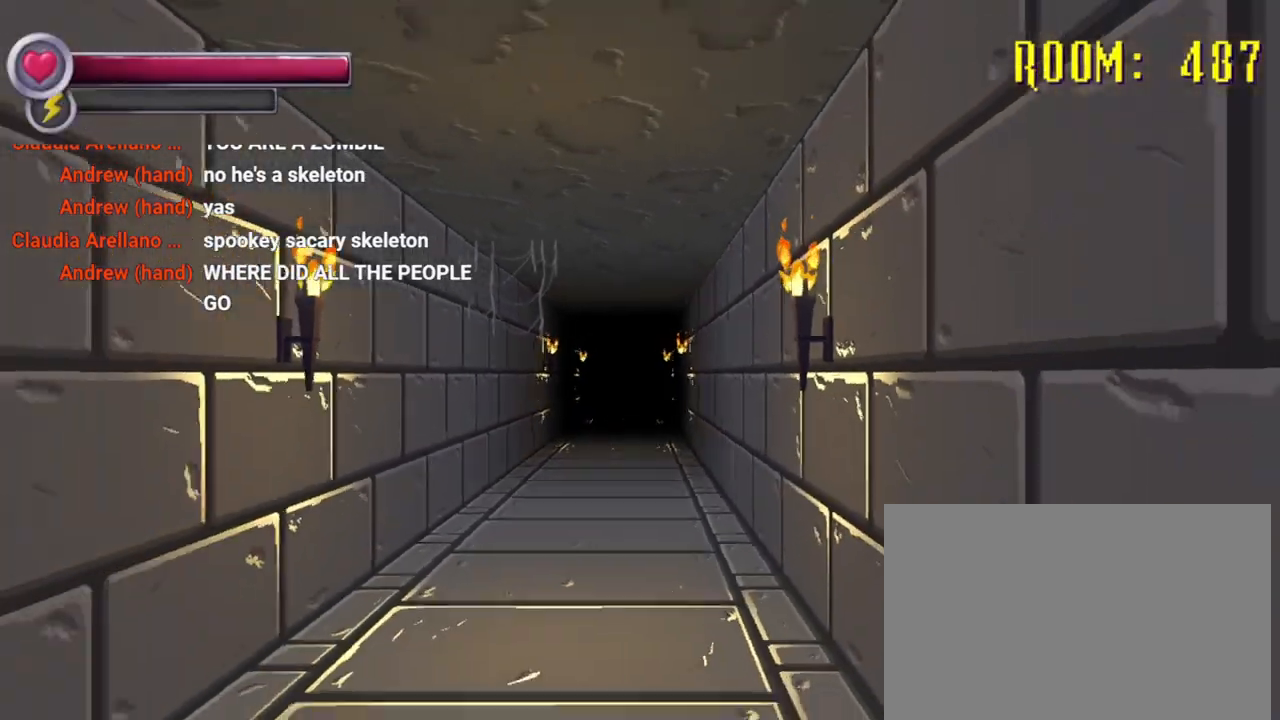
{"buttons": [], "left_stick": "down", "right_stick": "center", "events": [[67, "R2", "up"], [333, "R2", "down"], [500, "R2", "up"]]}
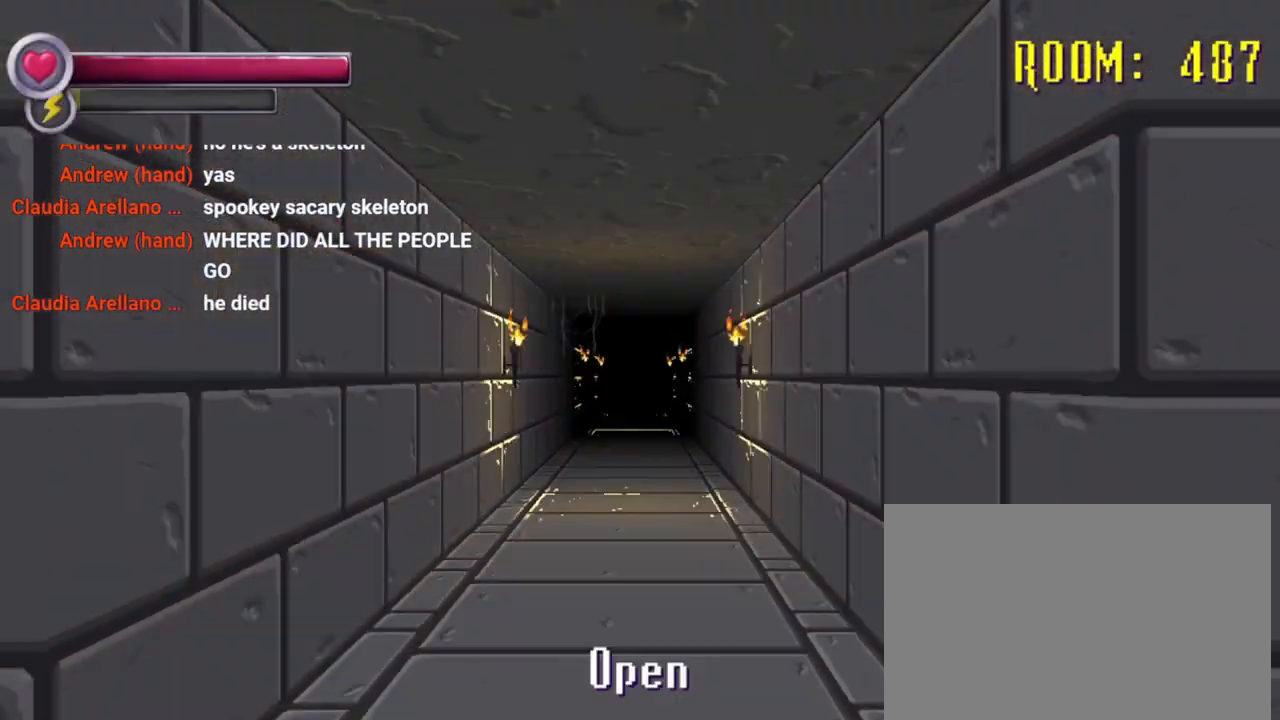
{"buttons": [], "left_stick": "center", "right_stick": "center", "events": [[67, "CROSS", "down"], [133, "CROSS", "up"], [200, "left_stick", "center"]]}
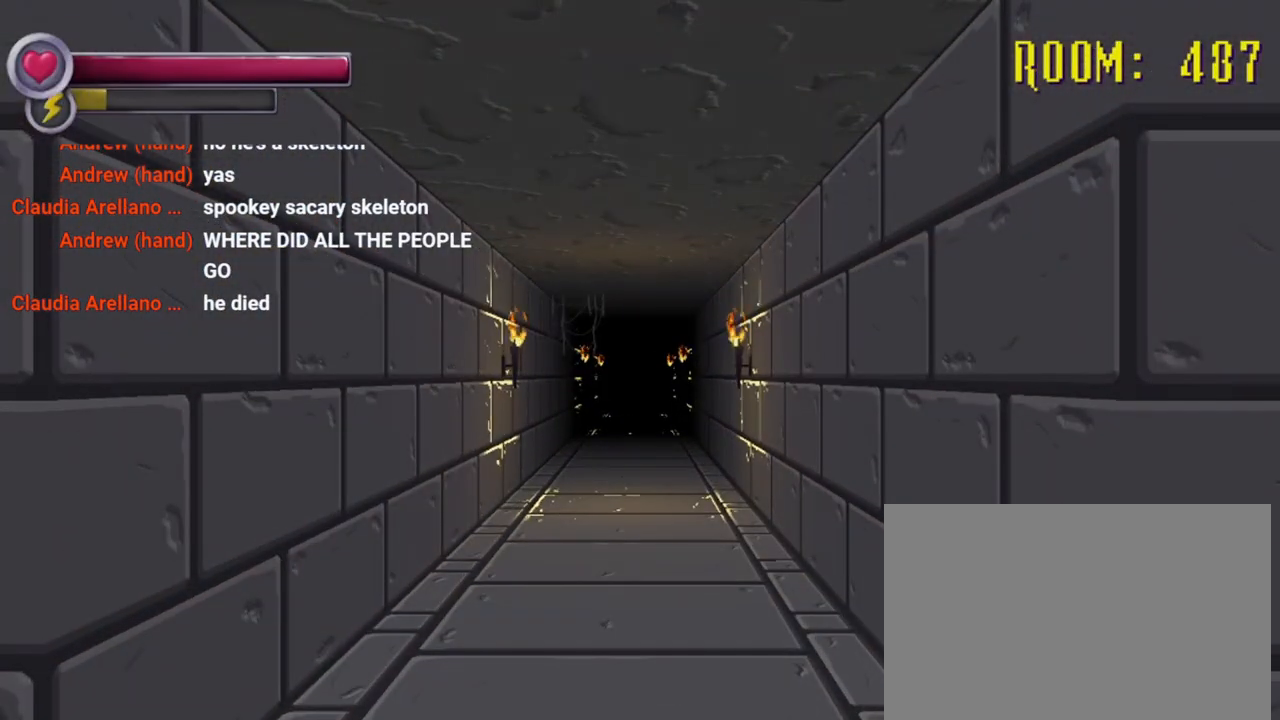
{"buttons": [], "left_stick": "center", "right_stick": "center", "events": []}
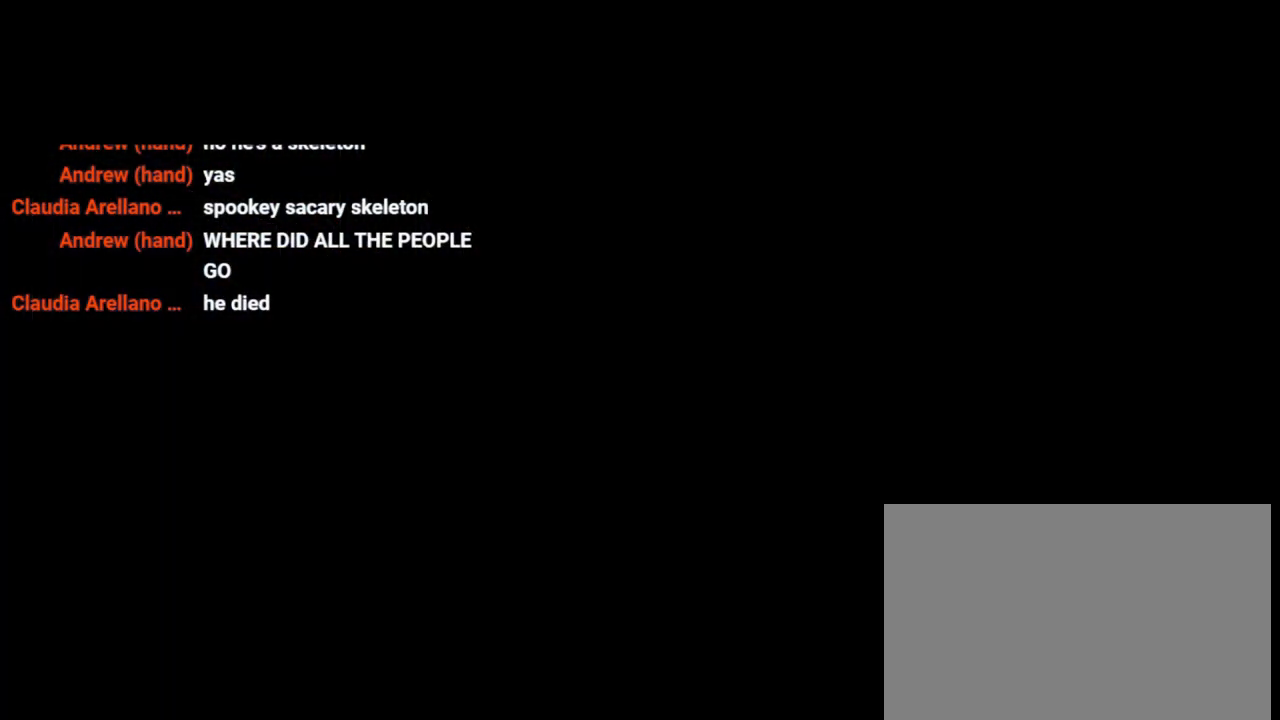
{"buttons": ["R2"], "left_stick": "down-right", "right_stick": "center", "events": [[33, "R2", "down"], [33, "left_stick", "right"], [33, "right_stick", "left"], [167, "left_stick", "down-right"], [467, "right_stick", "center"]]}
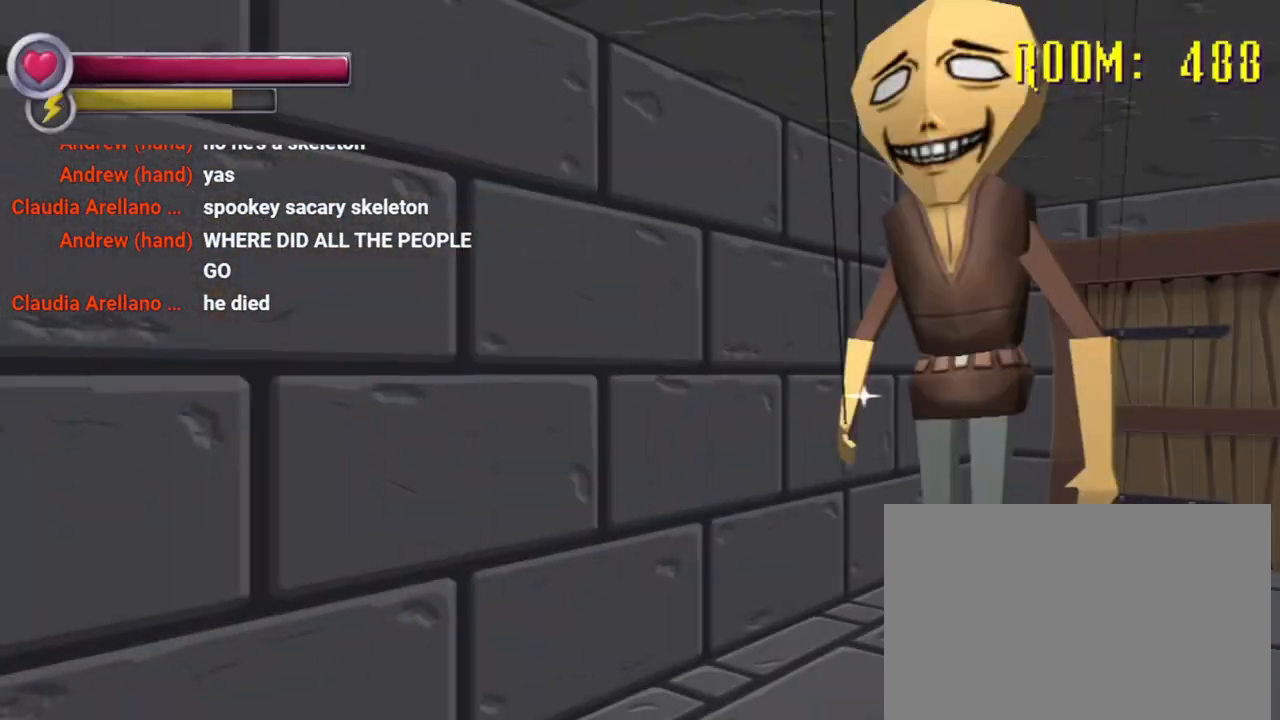
{"buttons": [], "left_stick": "down", "right_stick": "up-left", "events": [[133, "left_stick", "down"], [233, "right_stick", "right"], [267, "left_stick", "down-left"], [467, "R2", "up"], [467, "left_stick", "down"], [467, "right_stick", "up-left"]]}
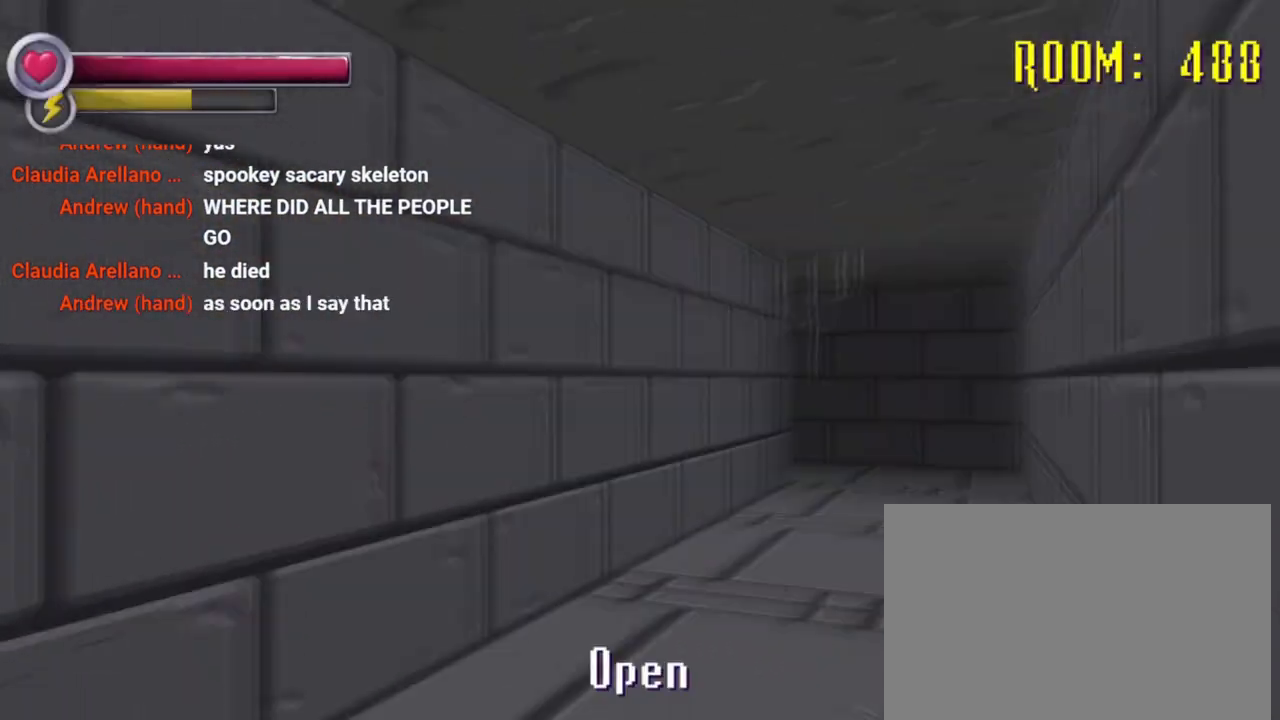
{"buttons": [], "left_stick": "down-right", "right_stick": "left", "events": [[33, "right_stick", "center"], [300, "left_stick", "down-right"], [333, "right_stick", "left"]]}
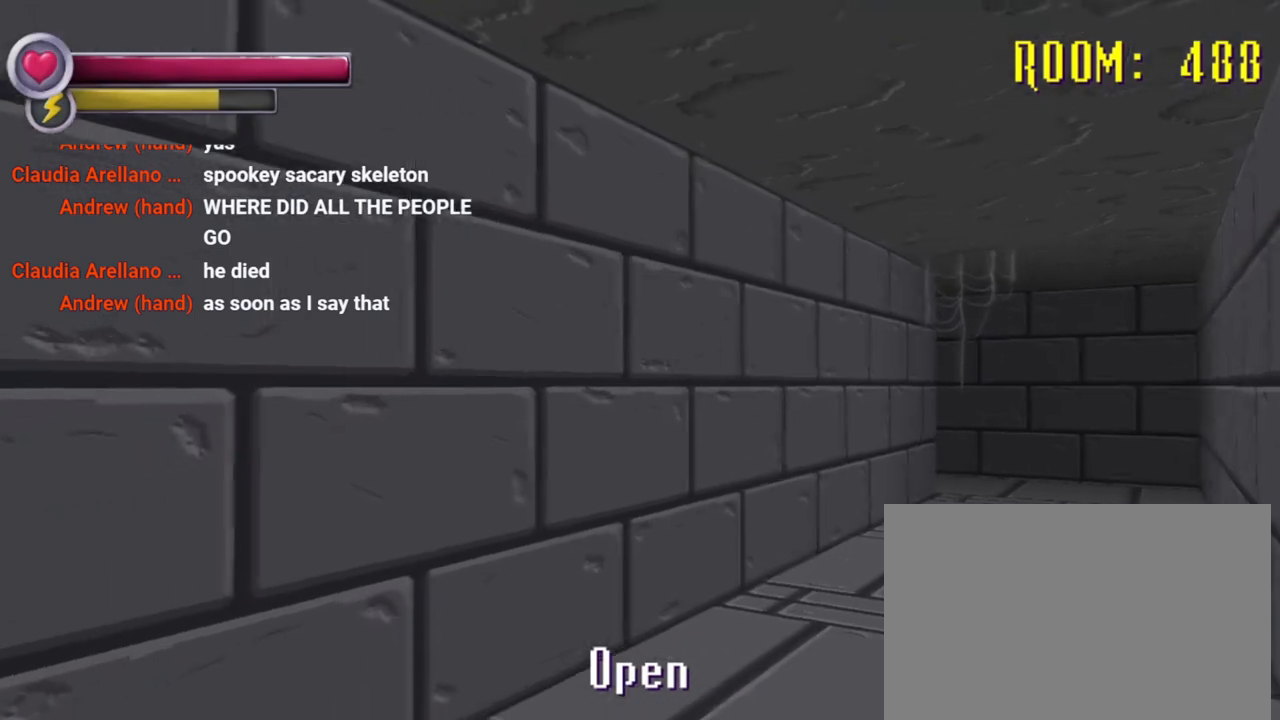
{"buttons": [], "left_stick": "center", "right_stick": "center", "events": [[33, "right_stick", "center"], [67, "left_stick", "down"], [233, "CROSS", "down"], [333, "CROSS", "up"], [333, "left_stick", "center"]]}
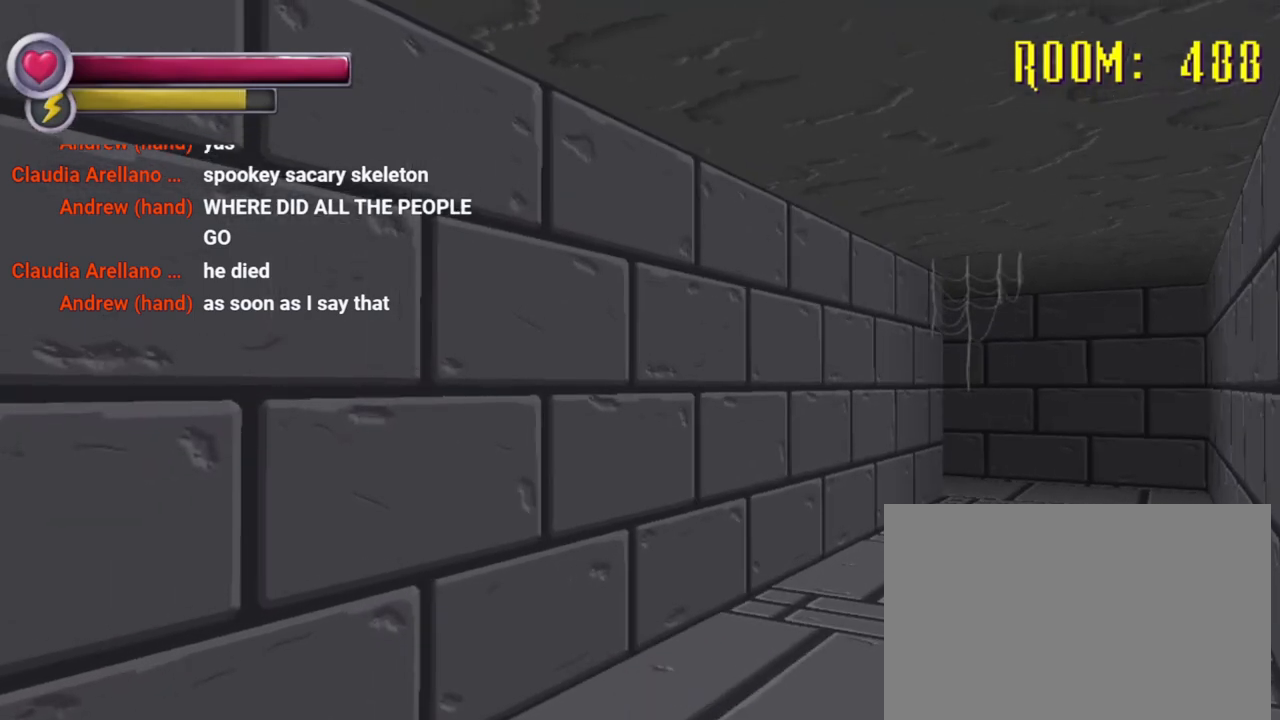
{"buttons": [], "left_stick": "center", "right_stick": "center", "events": [[133, "right_stick", "right"], [367, "right_stick", "center"]]}
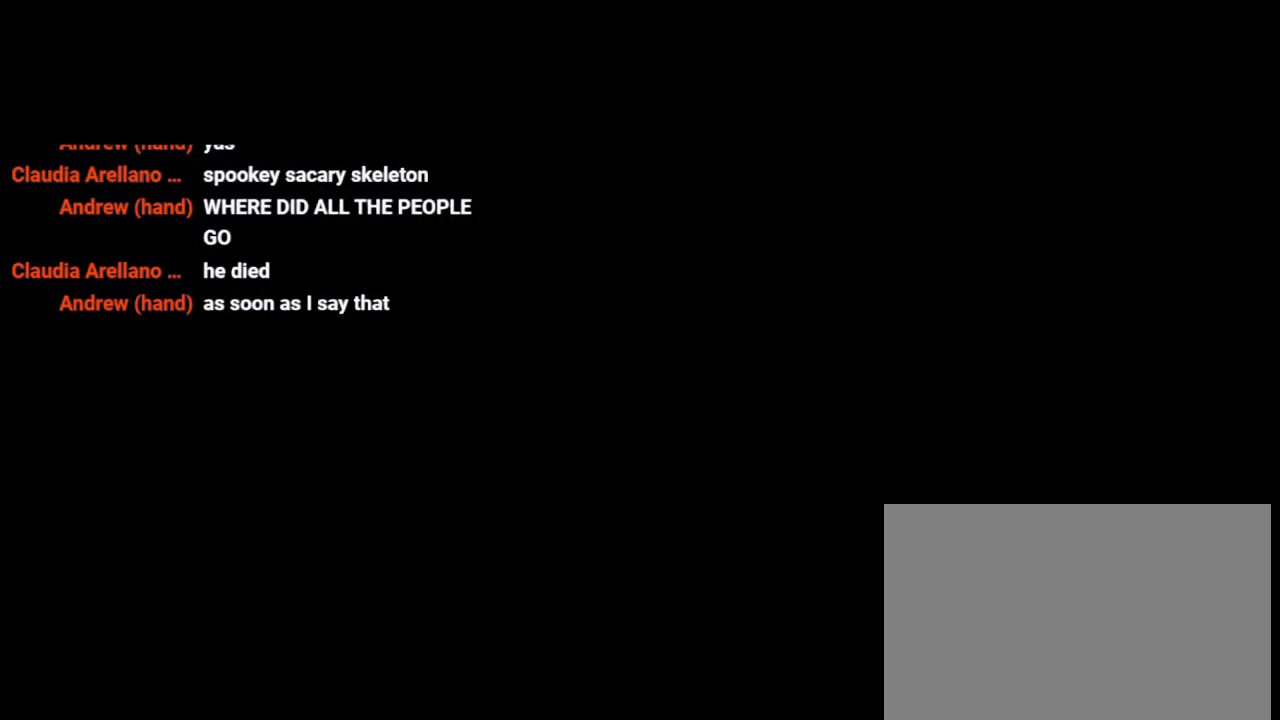
{"buttons": ["R2"], "left_stick": "left", "right_stick": "right", "events": [[400, "left_stick", "left"], [400, "right_stick", "right"], [500, "R2", "down"]]}
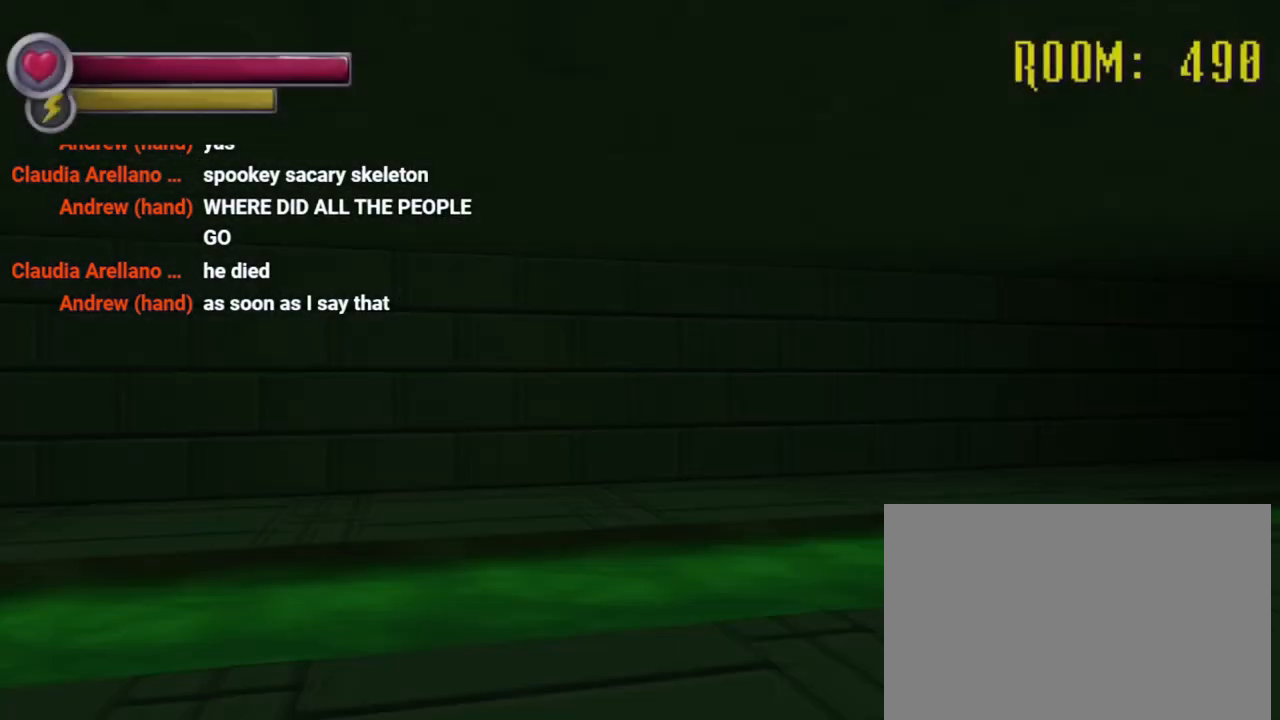
{"buttons": ["R2"], "left_stick": "down-right", "right_stick": "left", "events": [[433, "left_stick", "down-right"], [433, "right_stick", "left"]]}
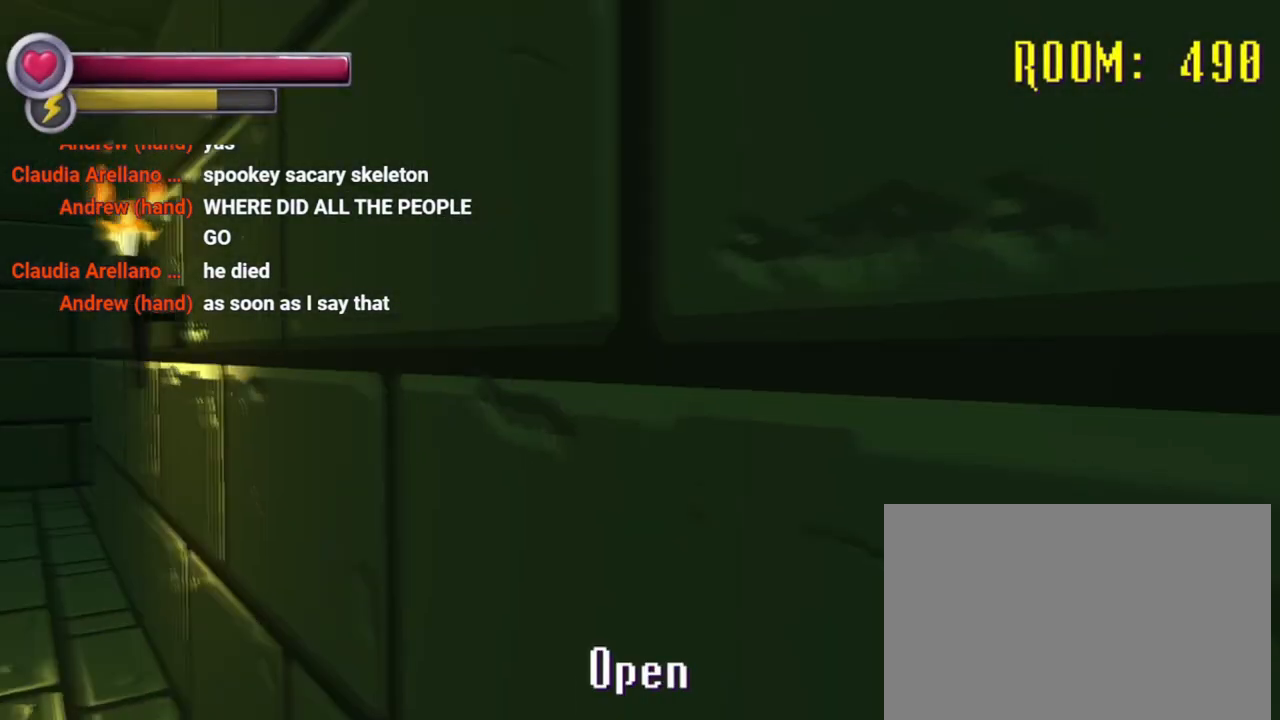
{"buttons": [], "left_stick": "center", "right_stick": "center", "events": [[67, "right_stick", "center"], [167, "R2", "up"], [200, "CROSS", "down"], [333, "left_stick", "center"], [367, "CROSS", "up"]]}
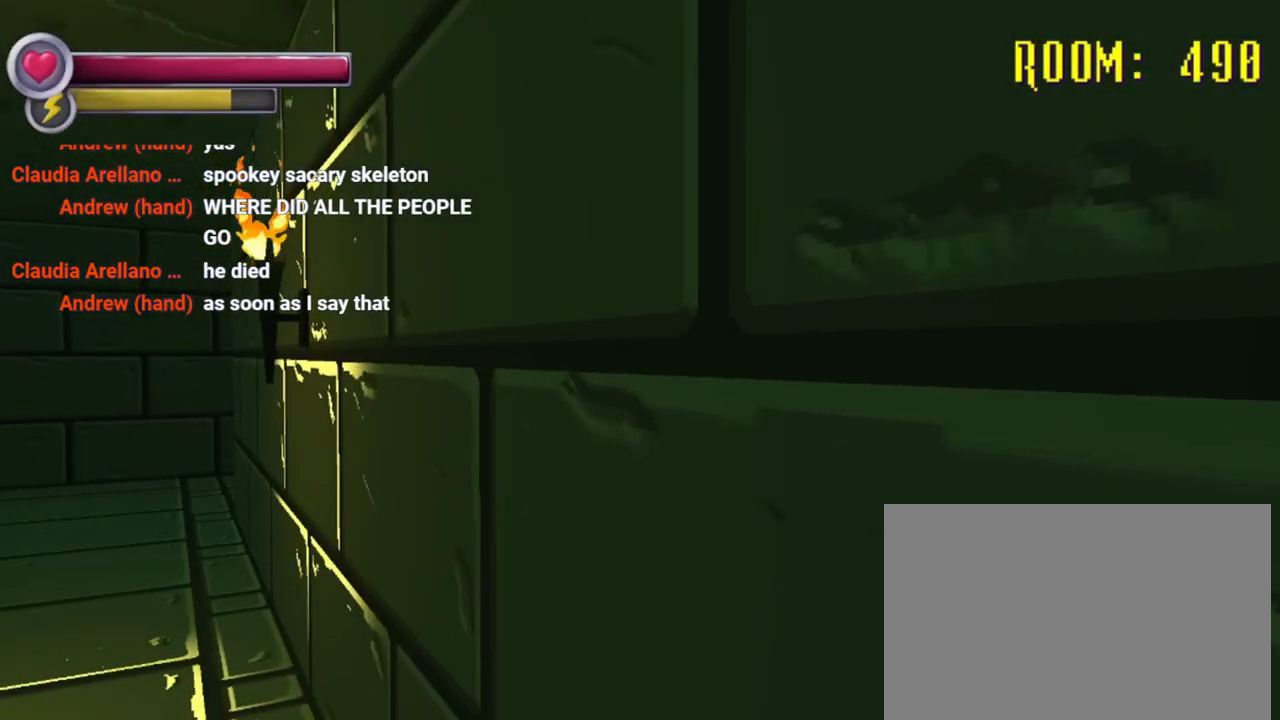
{"buttons": [], "left_stick": "center", "right_stick": "center", "events": []}
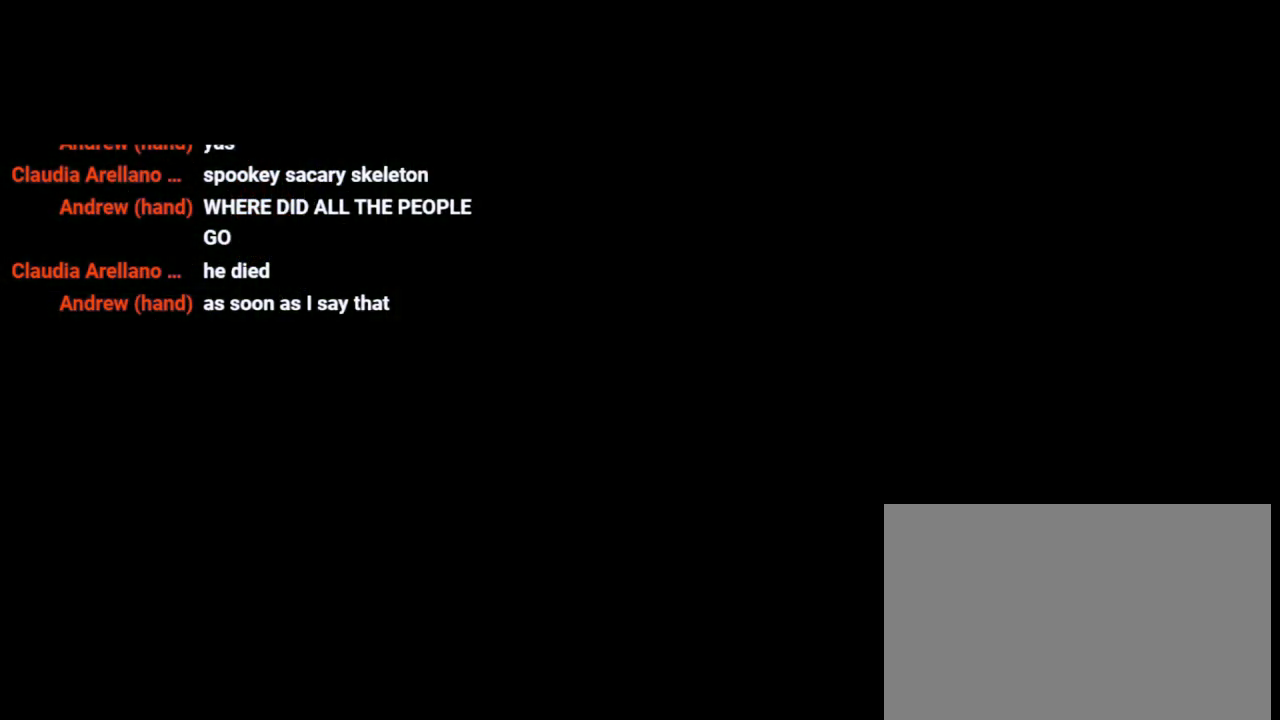
{"buttons": [], "left_stick": "center", "right_stick": "center", "events": []}
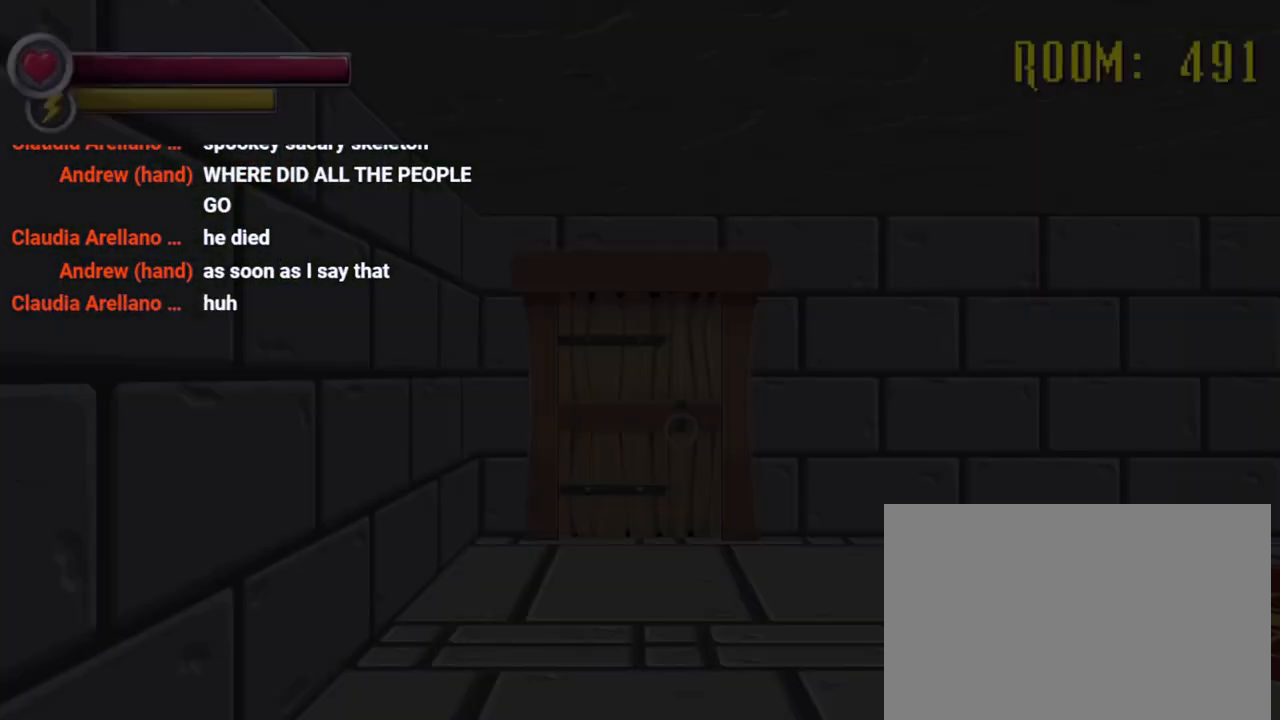
{"buttons": [], "left_stick": "center", "right_stick": "center", "events": [[233, "right_stick", "right"], [333, "right_stick", "center"]]}
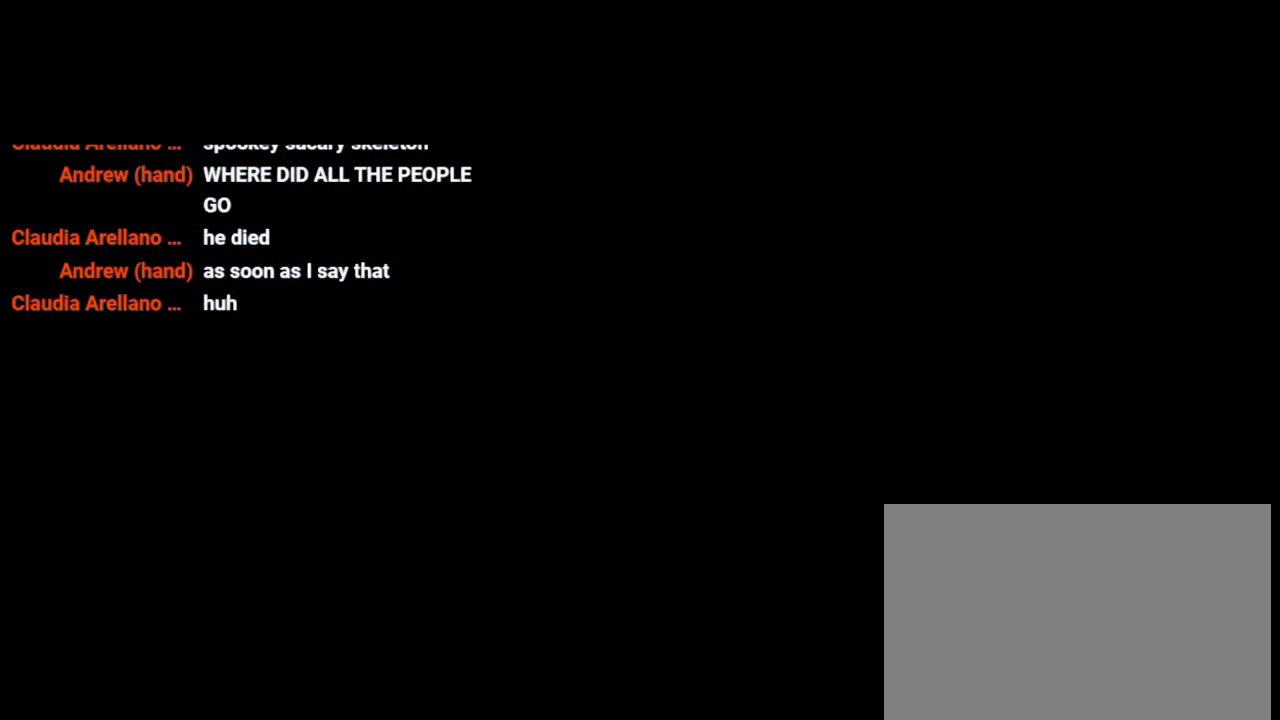
{"buttons": ["R2"], "left_stick": "left", "right_stick": "right", "events": [[433, "left_stick", "left"], [433, "right_stick", "right"], [500, "R2", "down"]]}
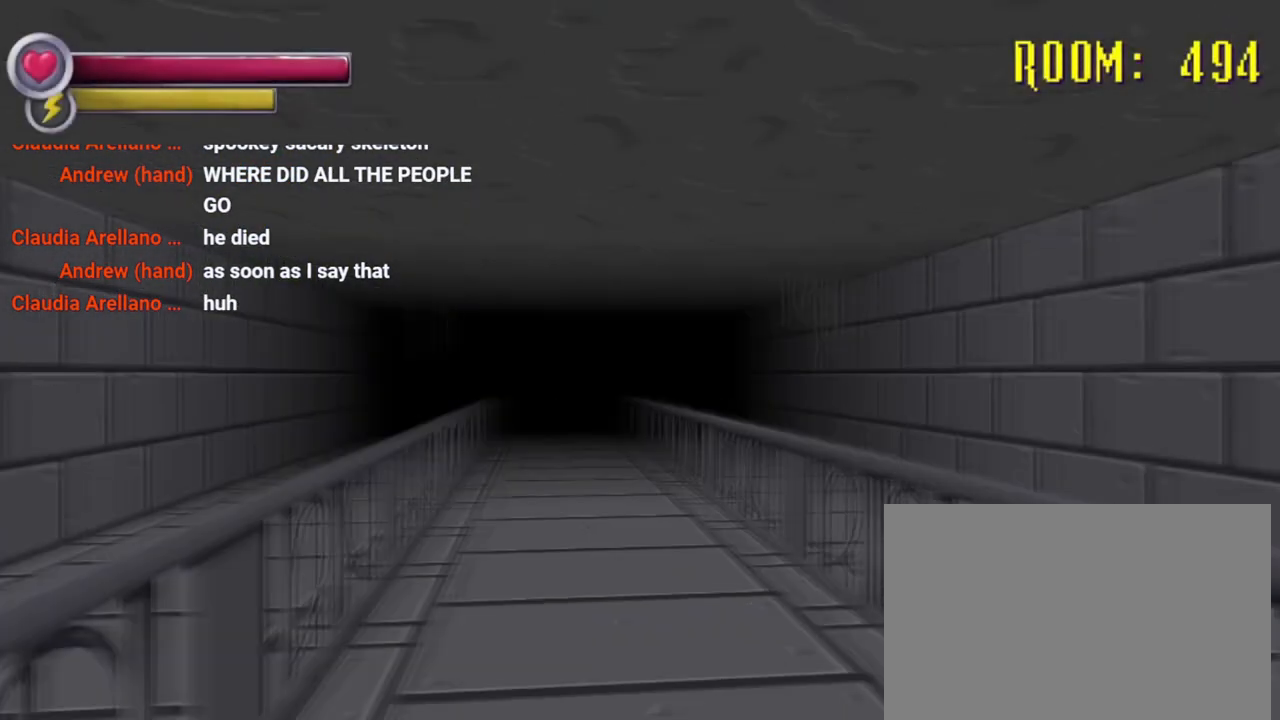
{"buttons": ["R2"], "left_stick": "down-left", "right_stick": "right", "events": [[400, "left_stick", "down-left"]]}
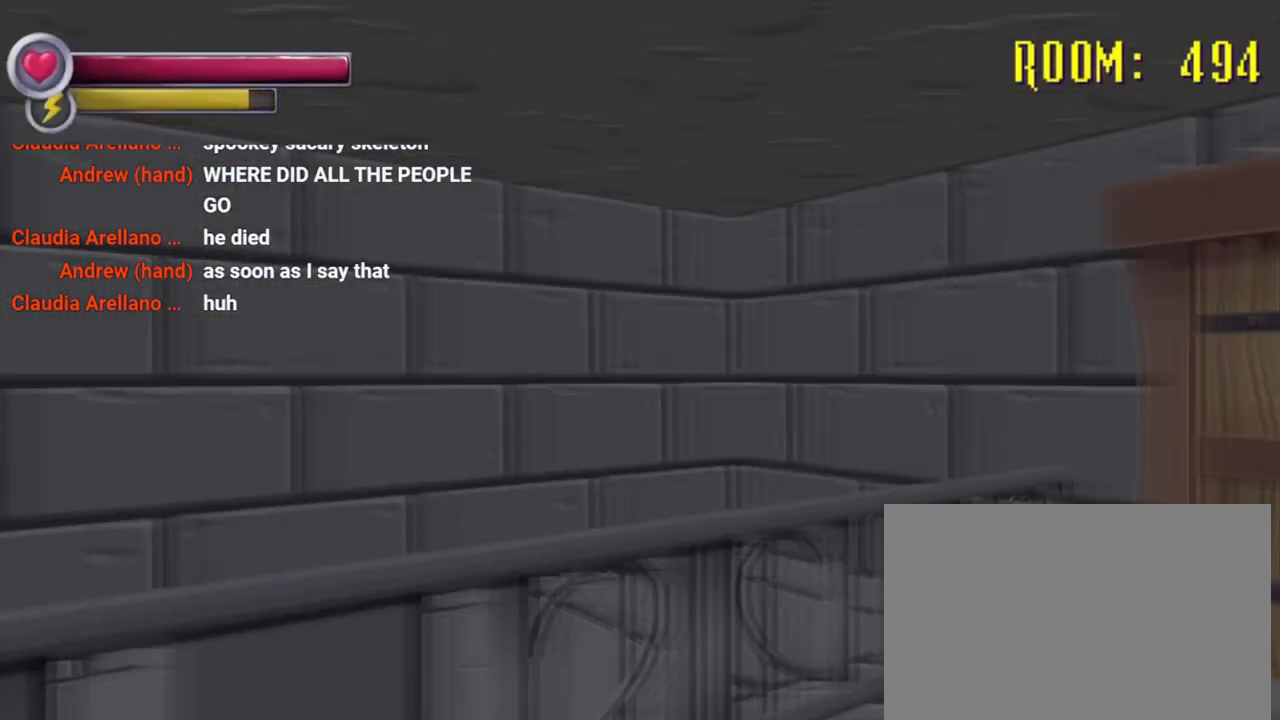
{"buttons": ["R2"], "left_stick": "down-left", "right_stick": "center", "events": [[233, "right_stick", "center"]]}
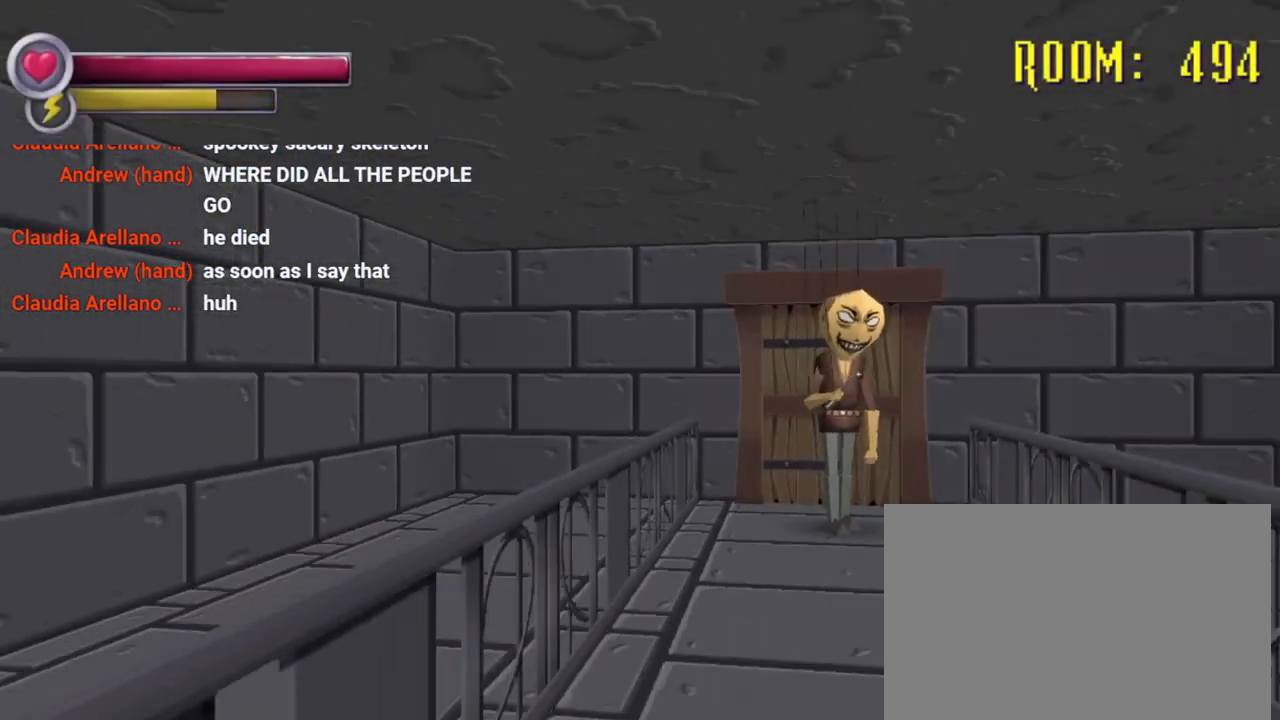
{"buttons": ["R2"], "left_stick": "down-left", "right_stick": "center", "events": [[33, "right_stick", "right"], [167, "right_stick", "center"]]}
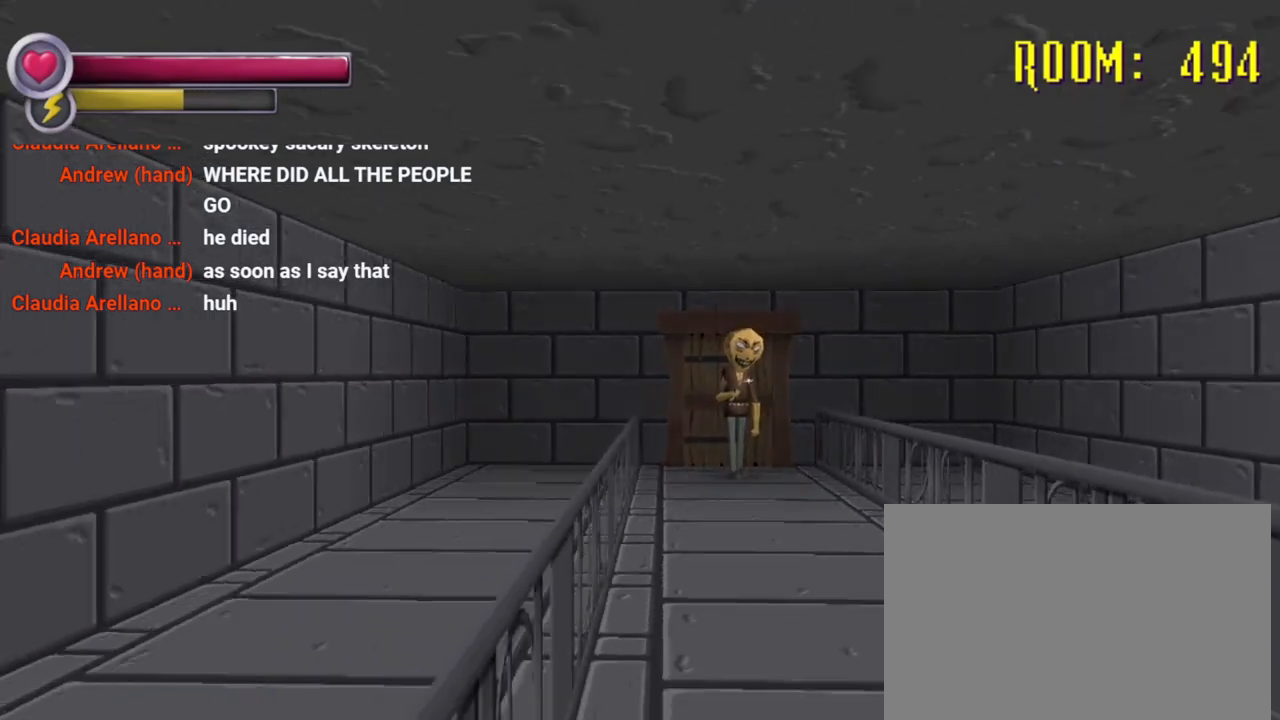
{"buttons": ["R2"], "left_stick": "down", "right_stick": "center", "events": [[33, "left_stick", "down"]]}
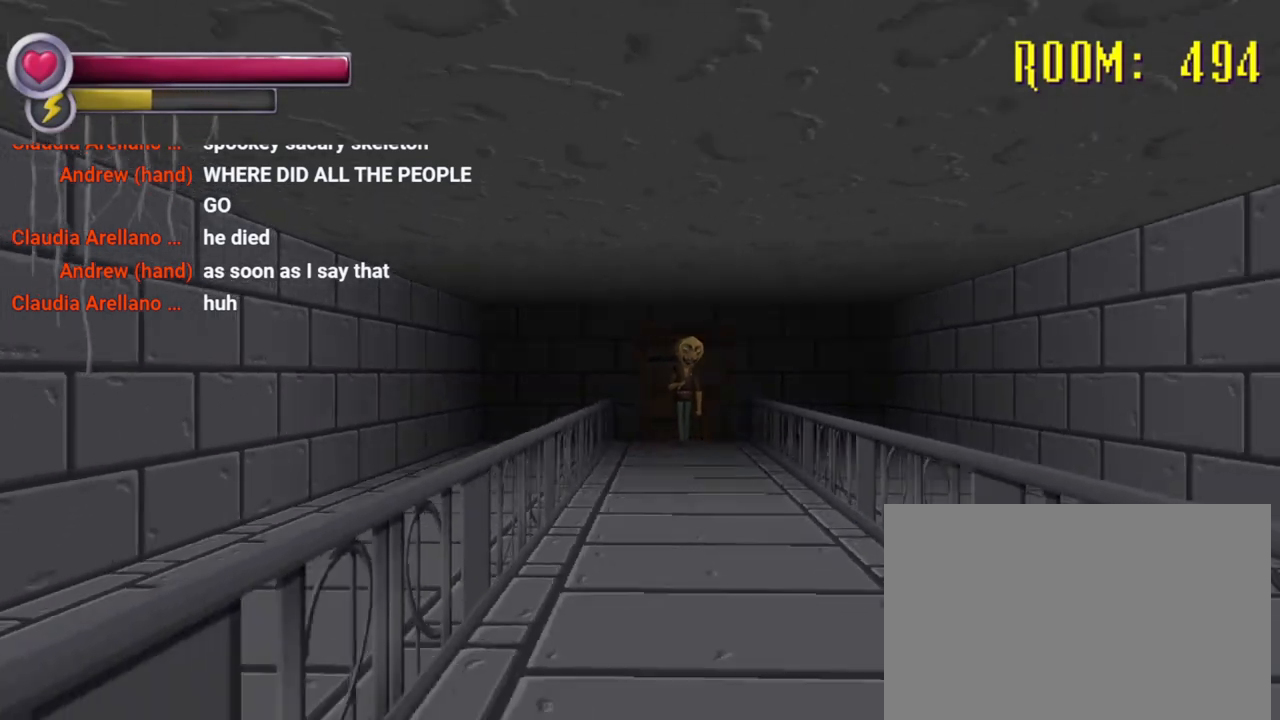
{"buttons": ["R2"], "left_stick": "down", "right_stick": "center", "events": []}
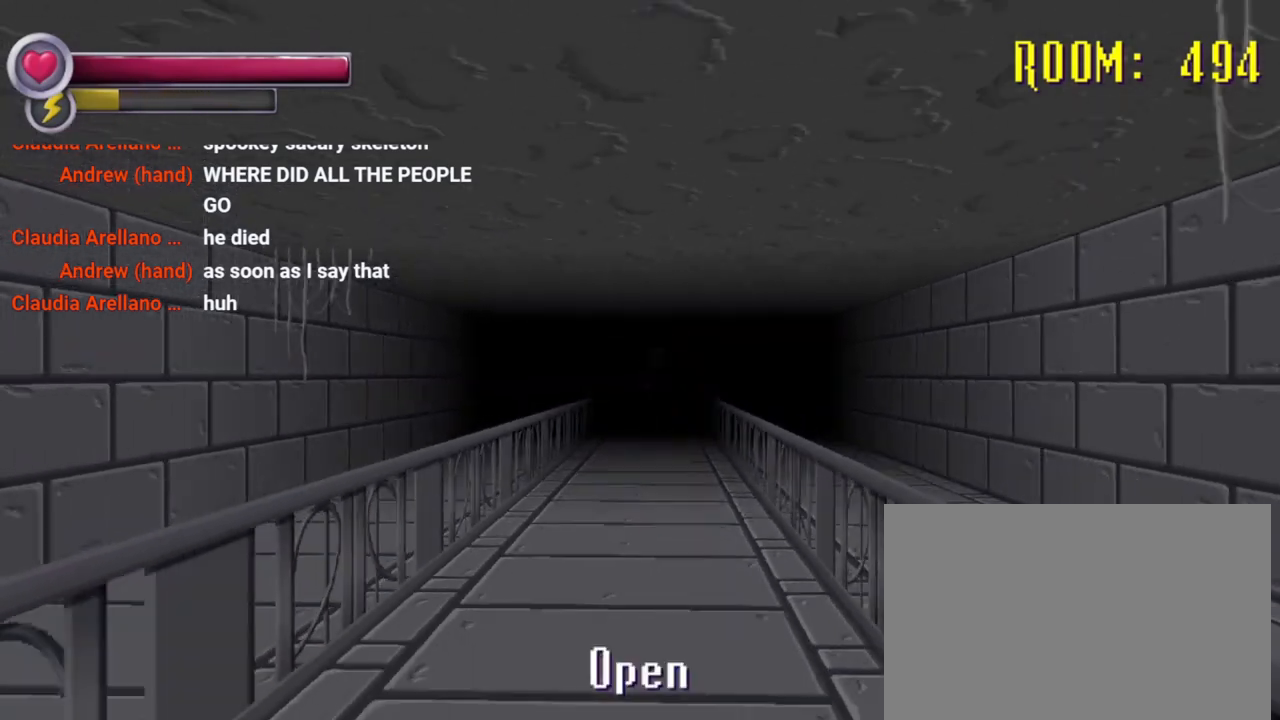
{"buttons": ["R2"], "left_stick": "down-left", "right_stick": "right", "events": [[267, "left_stick", "down-left"], [267, "right_stick", "right"]]}
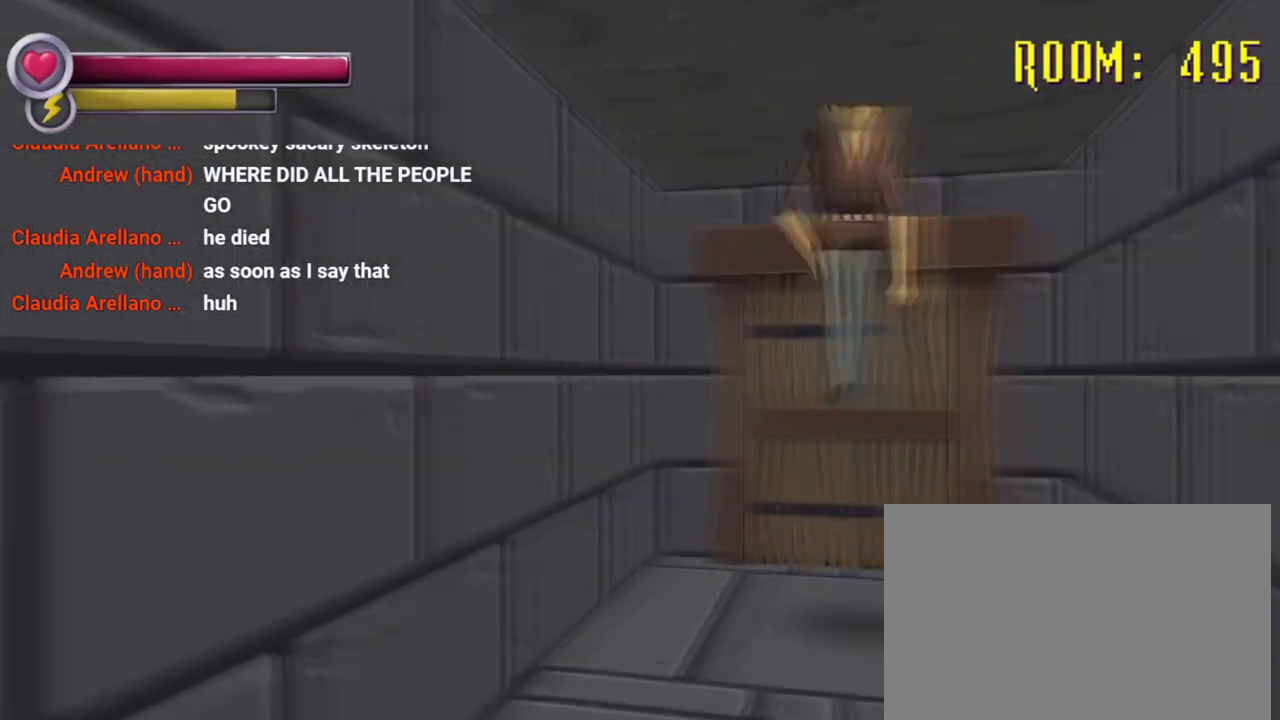
{"buttons": ["R2"], "left_stick": "down-left", "right_stick": "right", "events": [[133, "right_stick", "center"], [433, "right_stick", "right"]]}
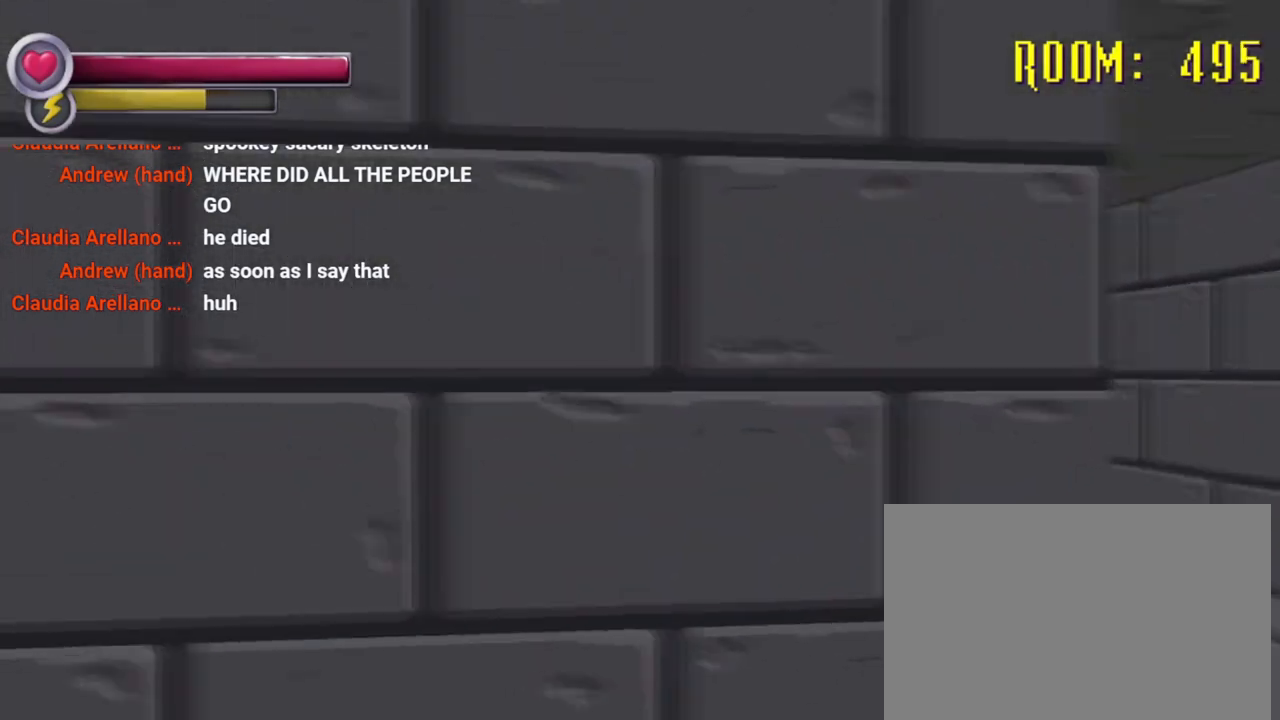
{"buttons": ["R2"], "left_stick": "down-left", "right_stick": "right", "events": [[233, "right_stick", "center"], [433, "right_stick", "right"]]}
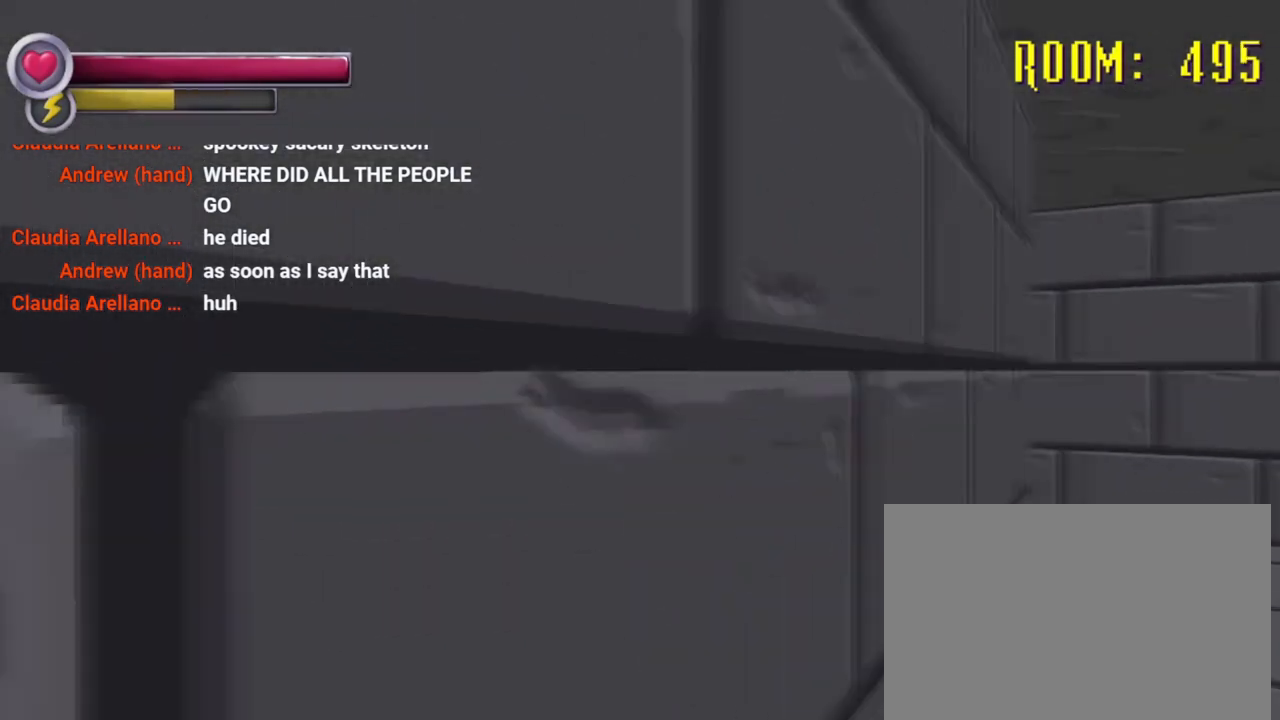
{"buttons": ["R2"], "left_stick": "down", "right_stick": "center", "events": [[33, "left_stick", "down"], [133, "right_stick", "center"]]}
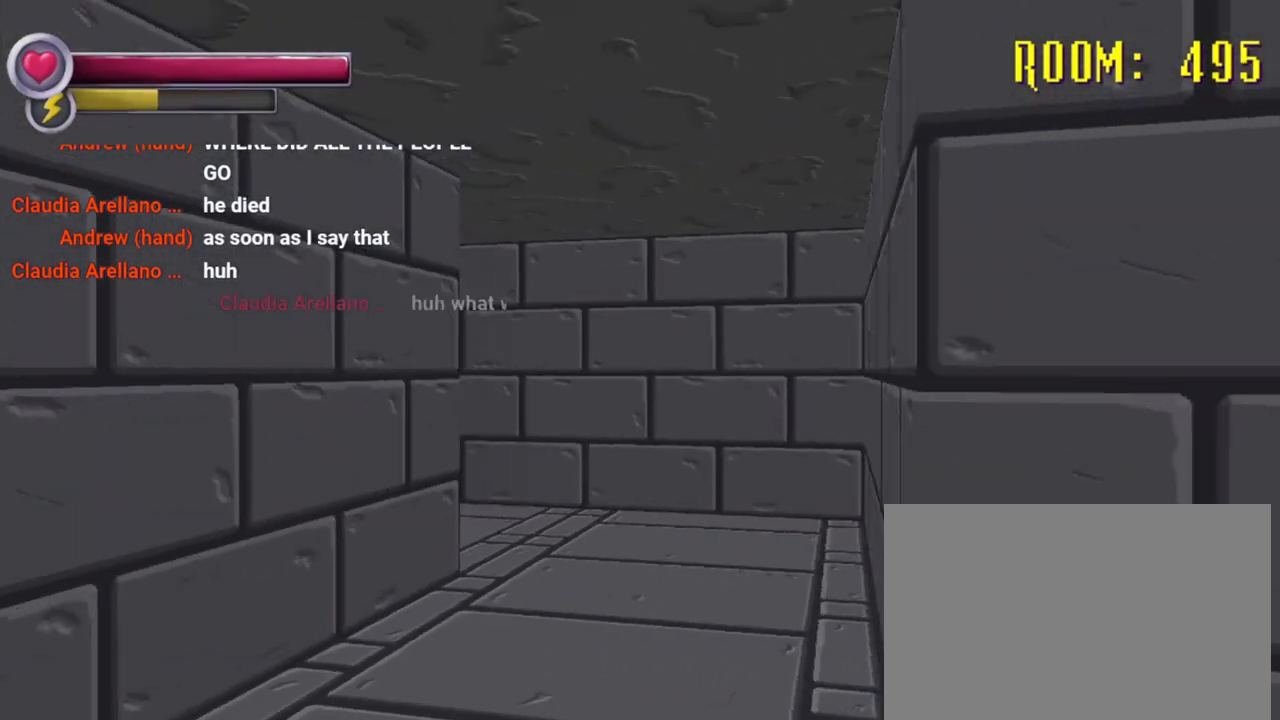
{"buttons": ["R2"], "left_stick": "right", "right_stick": "left", "events": [[100, "left_stick", "down-right"], [200, "left_stick", "right"], [367, "right_stick", "down-left"], [467, "right_stick", "left"]]}
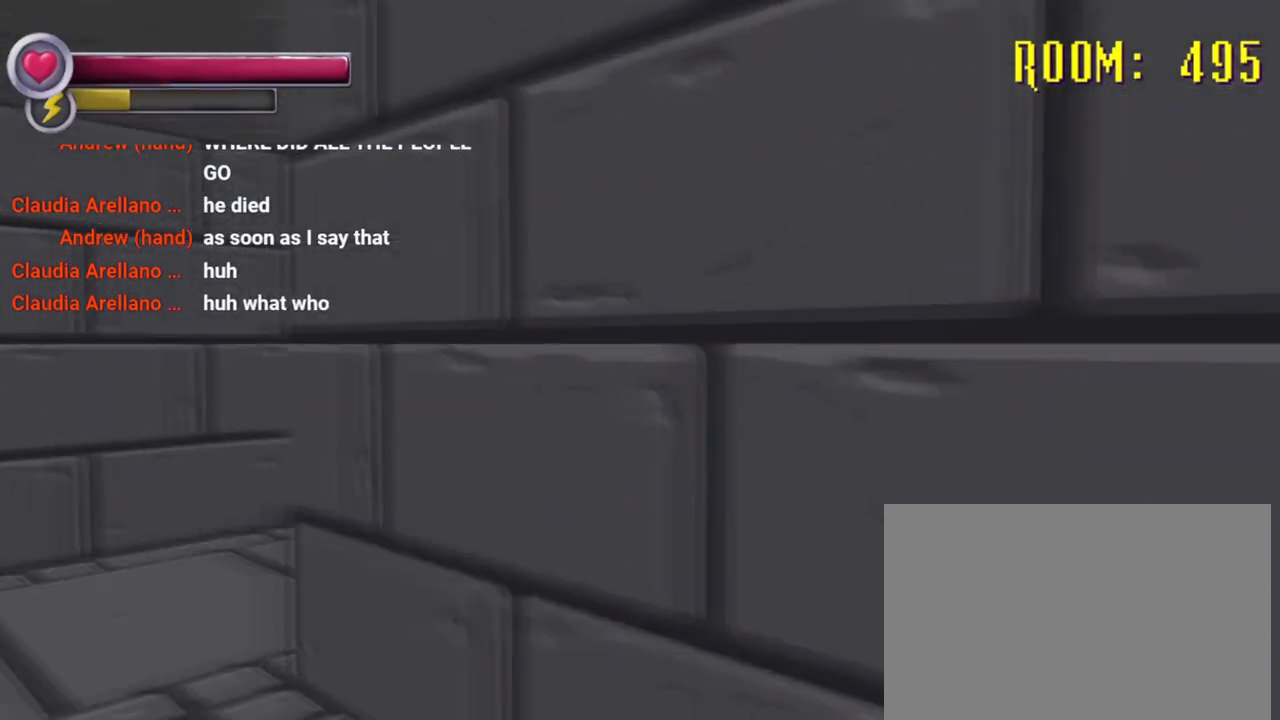
{"buttons": ["R2"], "left_stick": "down-right", "right_stick": "left", "events": [[33, "left_stick", "down-right"], [133, "right_stick", "center"], [300, "right_stick", "left"]]}